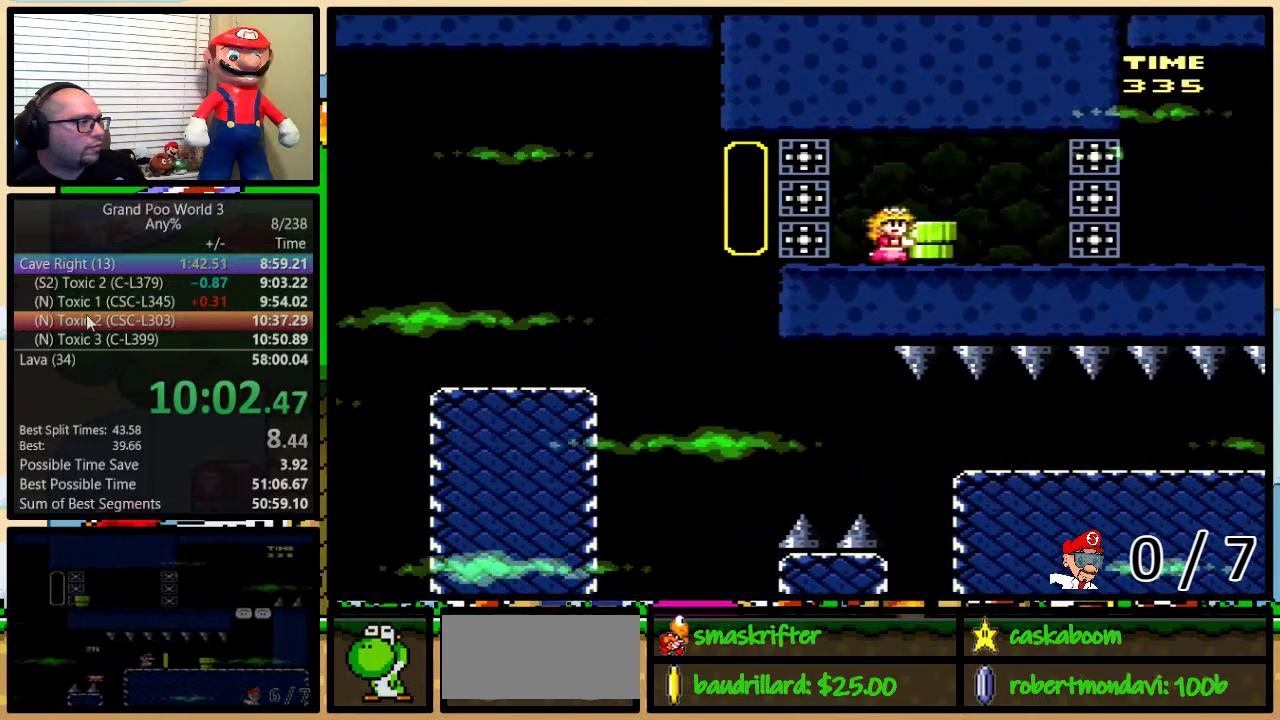
Gameplay with a controller (Nintendo layout); each line is a JSON object with the inputs held at the frame after it. "events" lists button and stick changes between this image and that frame as [ms after this image, input, new state], when the widget could be followed in between. Not read: L1 L3 R1 R3.
{"buttons": ["Y", "DPAD_RIGHT"], "events": []}
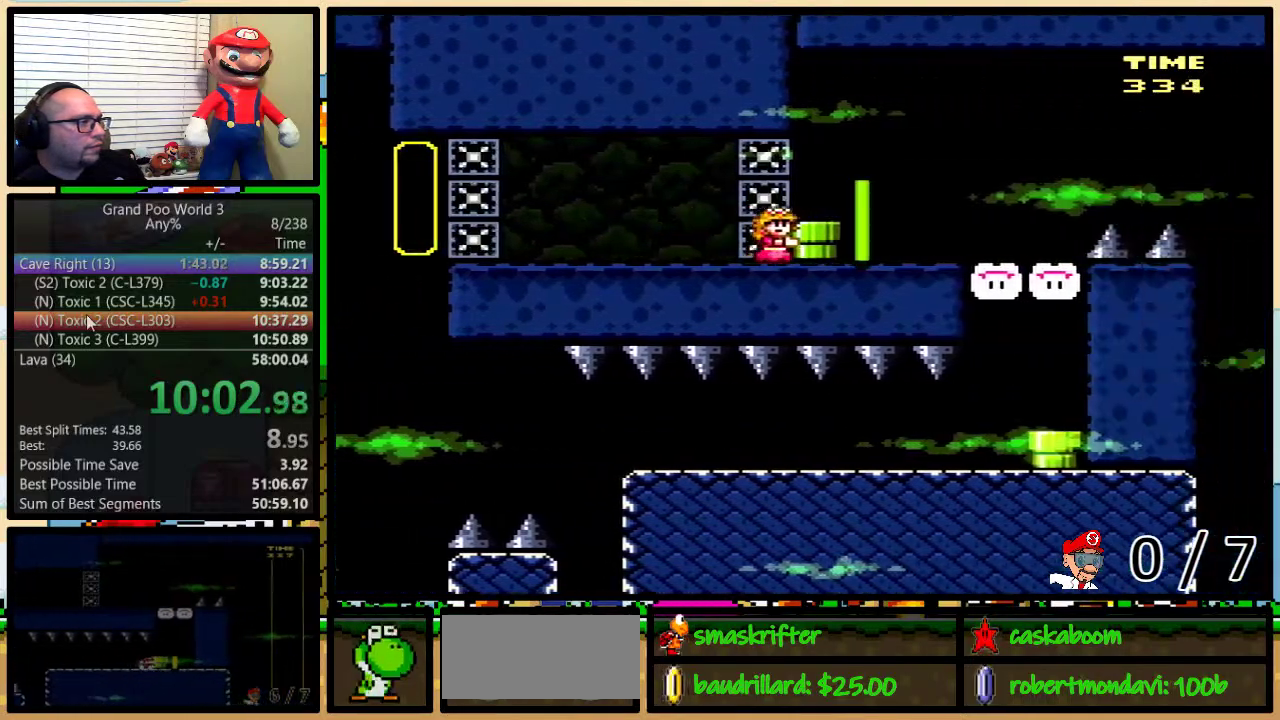
{"buttons": ["Y", "DPAD_LEFT"], "events": [[16, "B", "down"], [333, "B", "up"], [333, "Y", "up"], [450, "DPAD_RIGHT", "up"], [467, "DPAD_LEFT", "down"], [467, "Y", "down"]]}
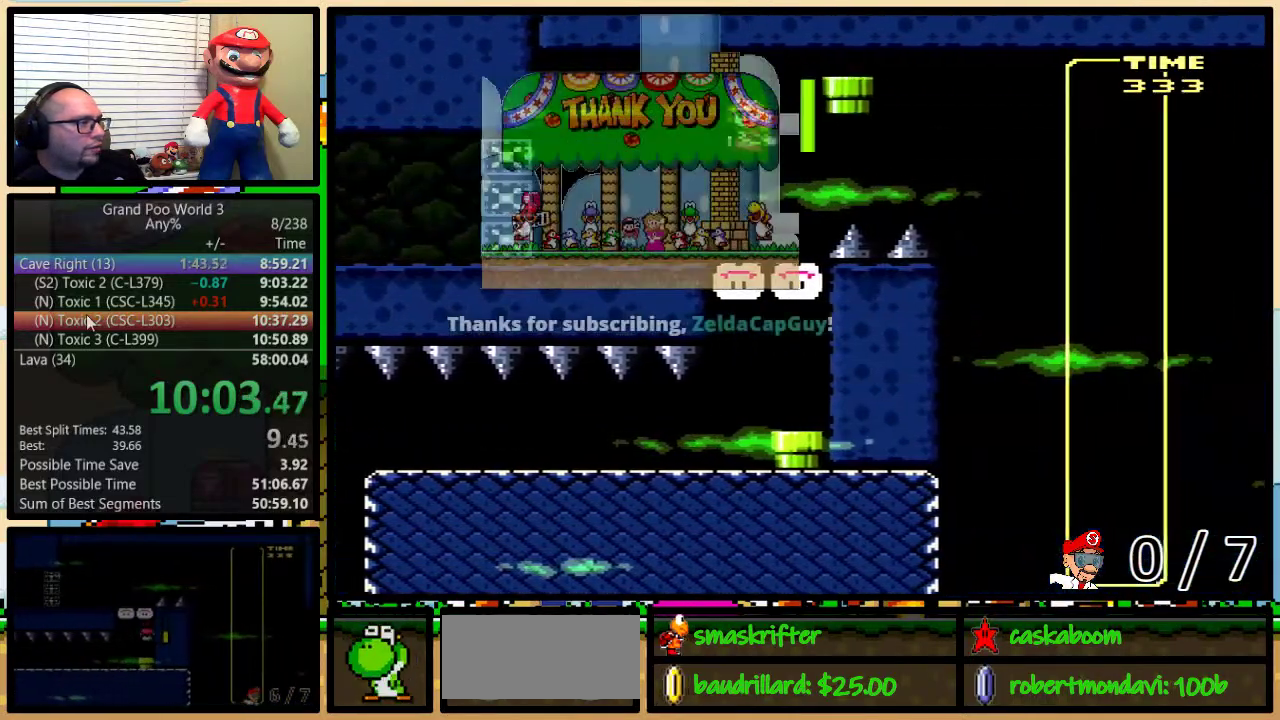
{"buttons": ["Y"], "events": [[100, "DPAD_UP", "down"], [134, "DPAD_LEFT", "up"], [150, "DPAD_RIGHT", "down"], [150, "DPAD_UP", "up"], [317, "DPAD_RIGHT", "up"]]}
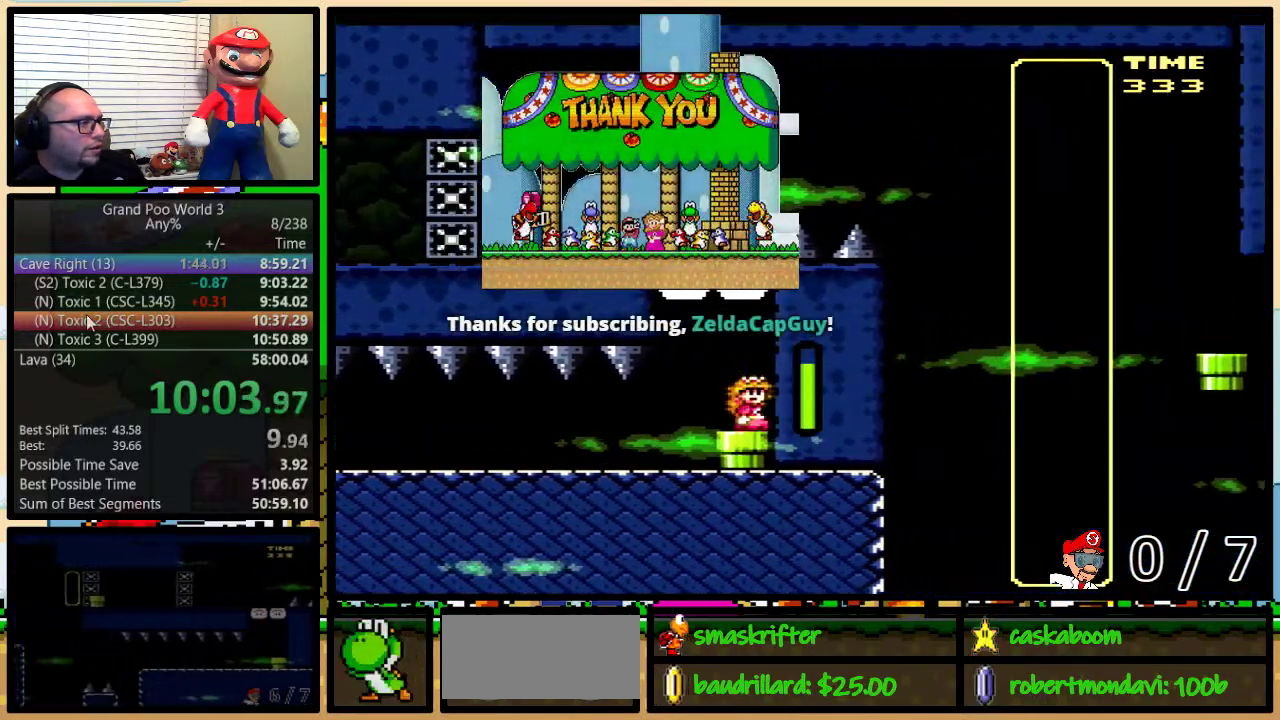
{"buttons": ["B", "Y", "DPAD_RIGHT"], "events": [[33, "DPAD_DOWN", "down"], [250, "B", "down"], [250, "DPAD_RIGHT", "down"], [283, "DPAD_DOWN", "up"]]}
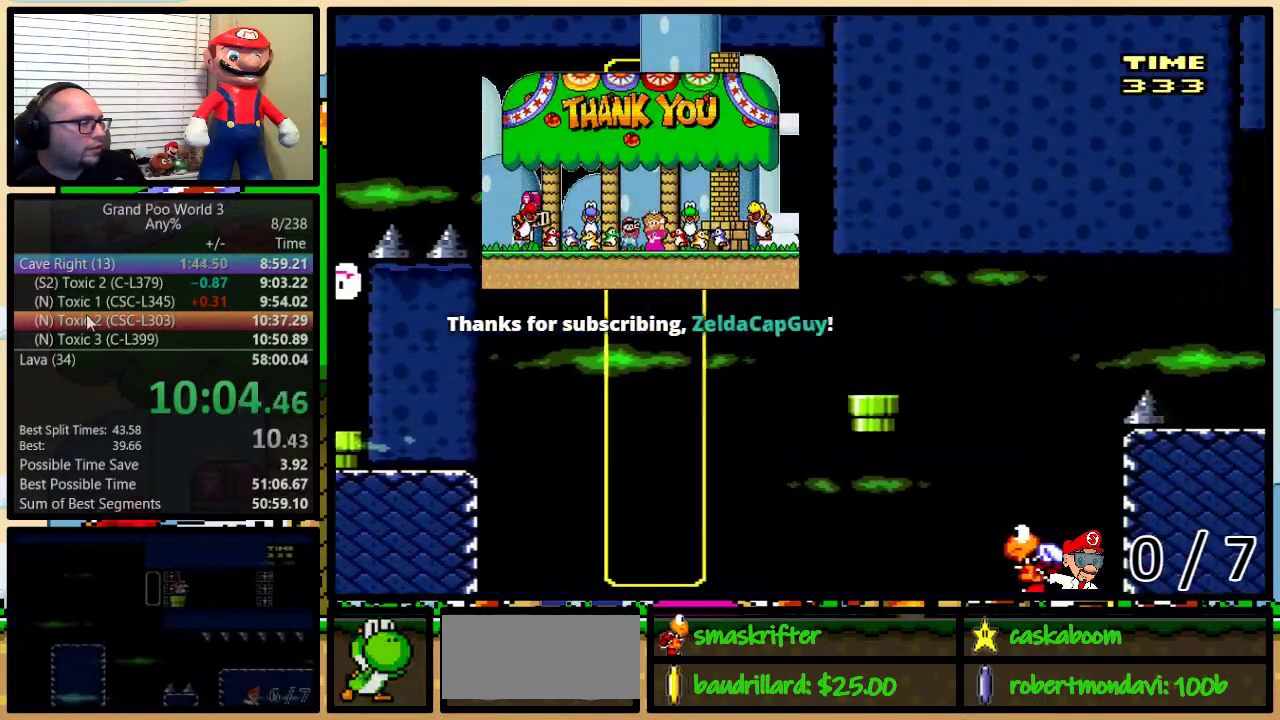
{"buttons": ["Y", "DPAD_RIGHT"], "events": [[134, "DPAD_UP", "down"], [234, "DPAD_UP", "up"], [367, "B", "up"]]}
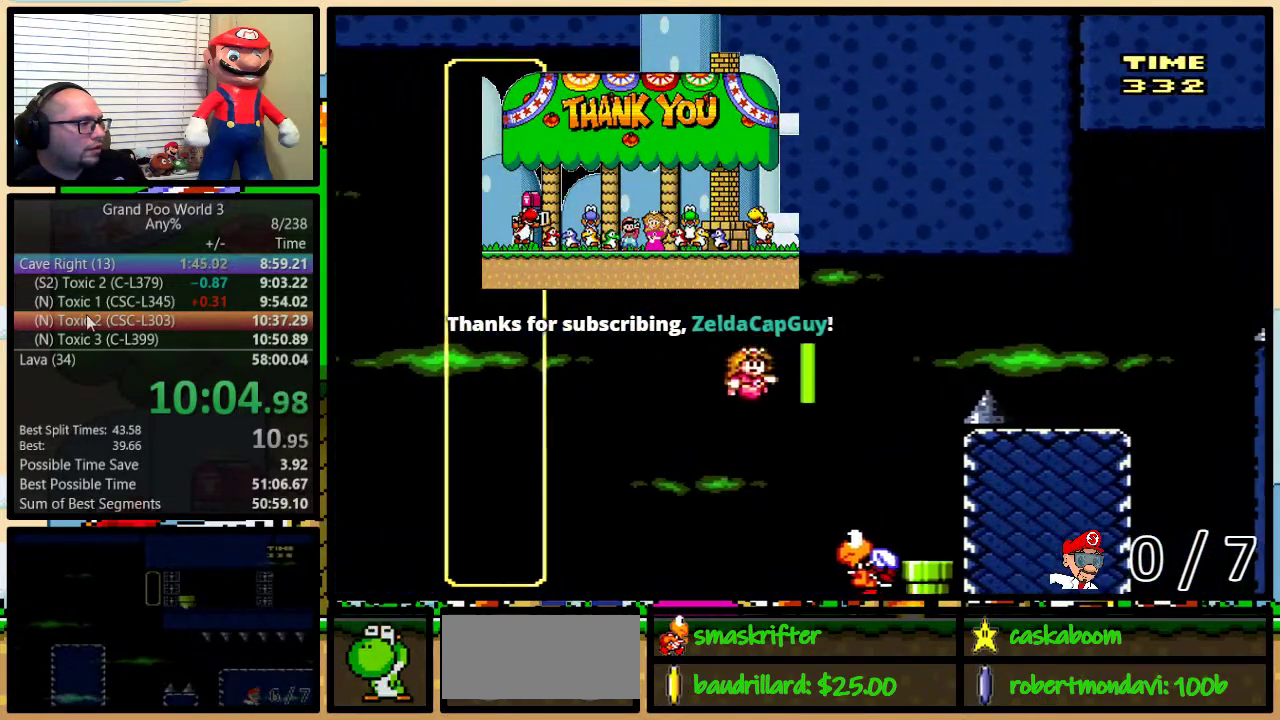
{"buttons": ["B", "Y", "DPAD_UP", "DPAD_RIGHT"], "events": [[150, "B", "down"], [150, "DPAD_LEFT", "down"], [150, "DPAD_RIGHT", "up"], [216, "DPAD_UP", "down"], [233, "DPAD_LEFT", "up"], [267, "DPAD_RIGHT", "down"], [267, "DPAD_UP", "up"], [400, "DPAD_UP", "down"]]}
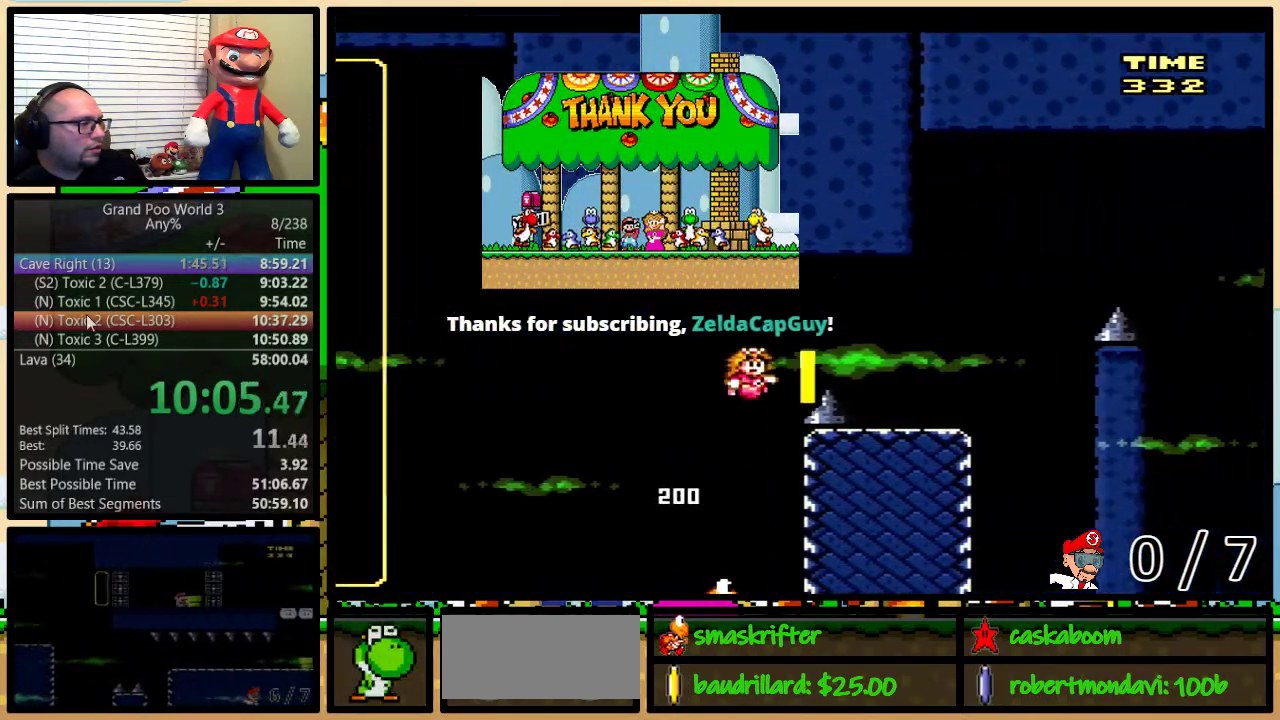
{"buttons": ["B", "Y", "DPAD_UP", "DPAD_RIGHT"], "events": [[17, "DPAD_UP", "up"], [83, "B", "up"], [83, "DPAD_UP", "down"], [384, "B", "down"]]}
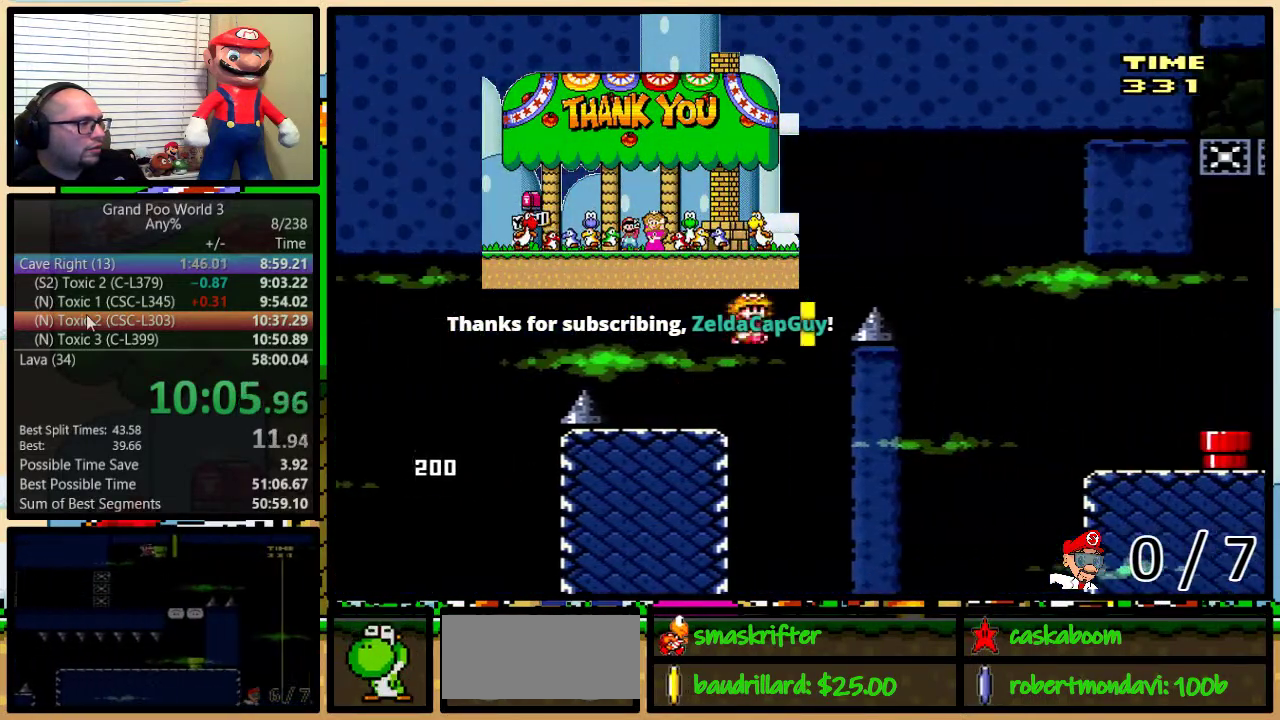
{"buttons": ["Y", "DPAD_UP", "DPAD_RIGHT"], "events": [[150, "B", "up"], [317, "B", "down"], [483, "B", "up"]]}
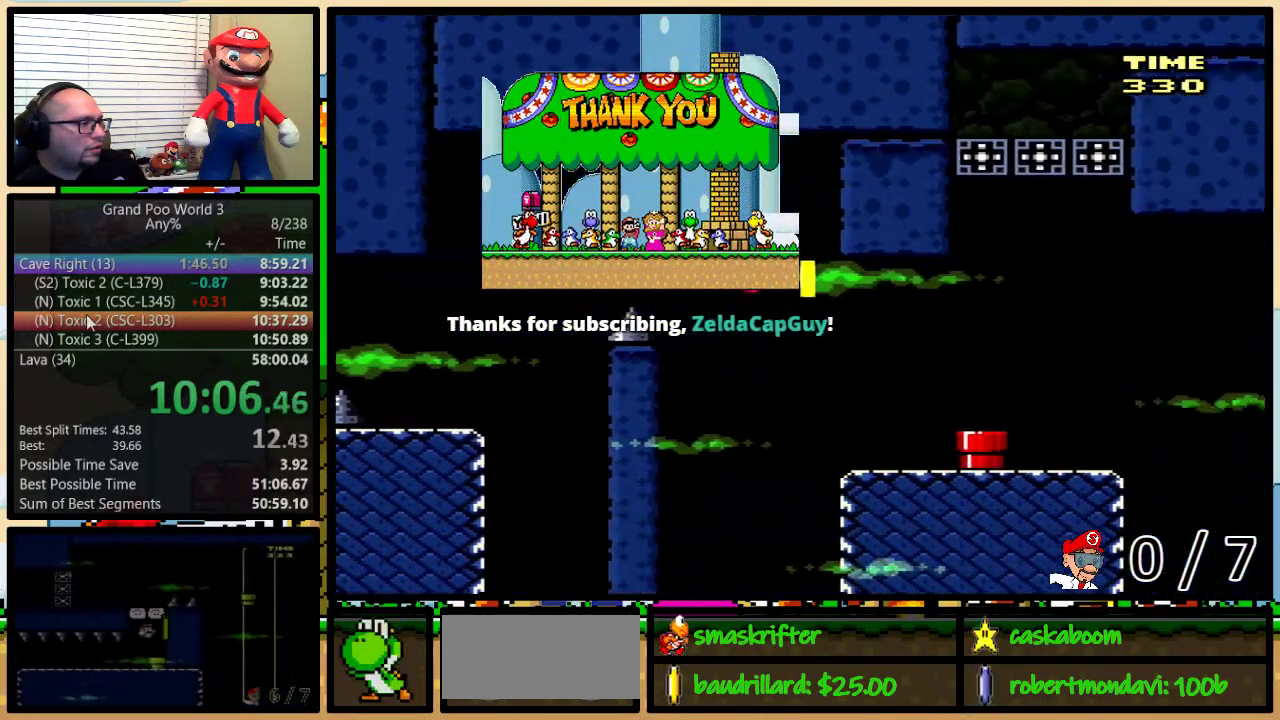
{"buttons": ["DPAD_UP", "DPAD_RIGHT"], "events": [[434, "Y", "up"]]}
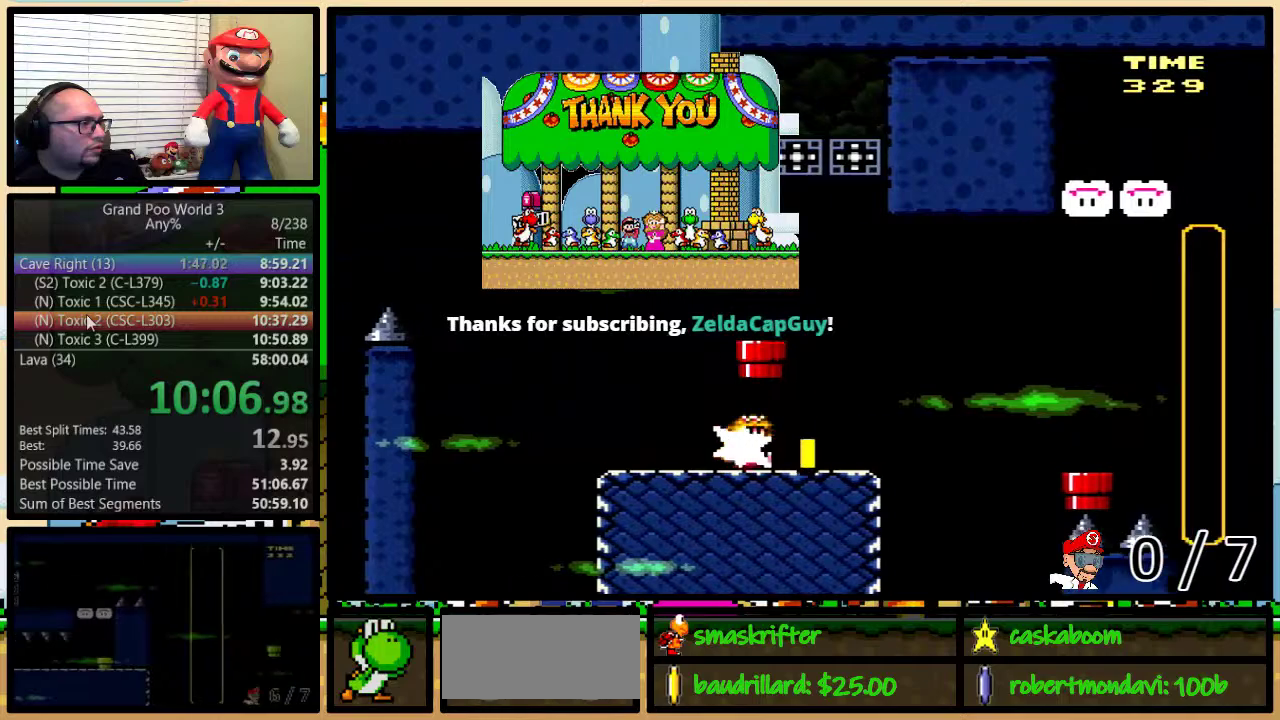
{"buttons": ["A", "Y", "DPAD_RIGHT"], "events": [[33, "A", "down"], [33, "Y", "down"], [133, "A", "up"], [183, "DPAD_UP", "up"], [216, "A", "down"], [283, "A", "up"], [350, "A", "down"]]}
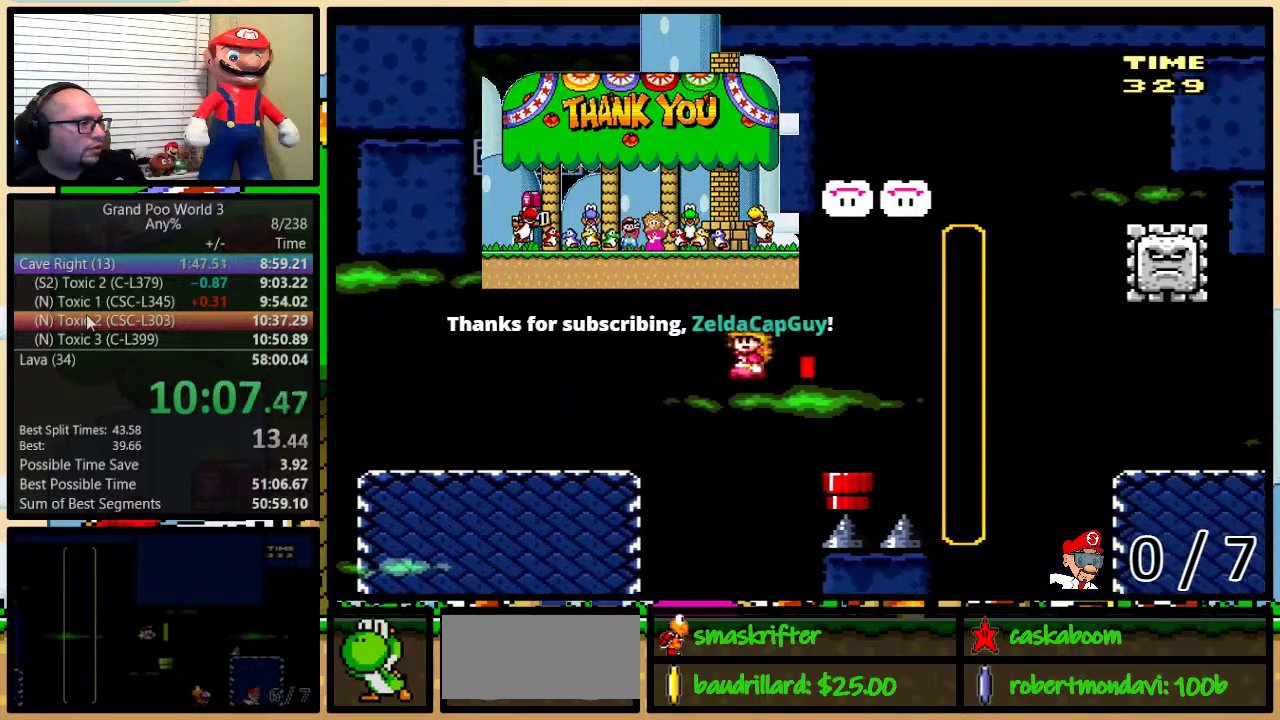
{"buttons": ["B", "Y", "DPAD_LEFT"], "events": [[117, "A", "up"], [117, "DPAD_LEFT", "down"], [117, "DPAD_RIGHT", "up"], [217, "DPAD_DOWN", "down"], [250, "DPAD_LEFT", "up"], [250, "DPAD_RIGHT", "down"], [434, "DPAD_RIGHT", "up"], [467, "DPAD_DOWN", "up"], [467, "DPAD_LEFT", "down"], [501, "B", "down"]]}
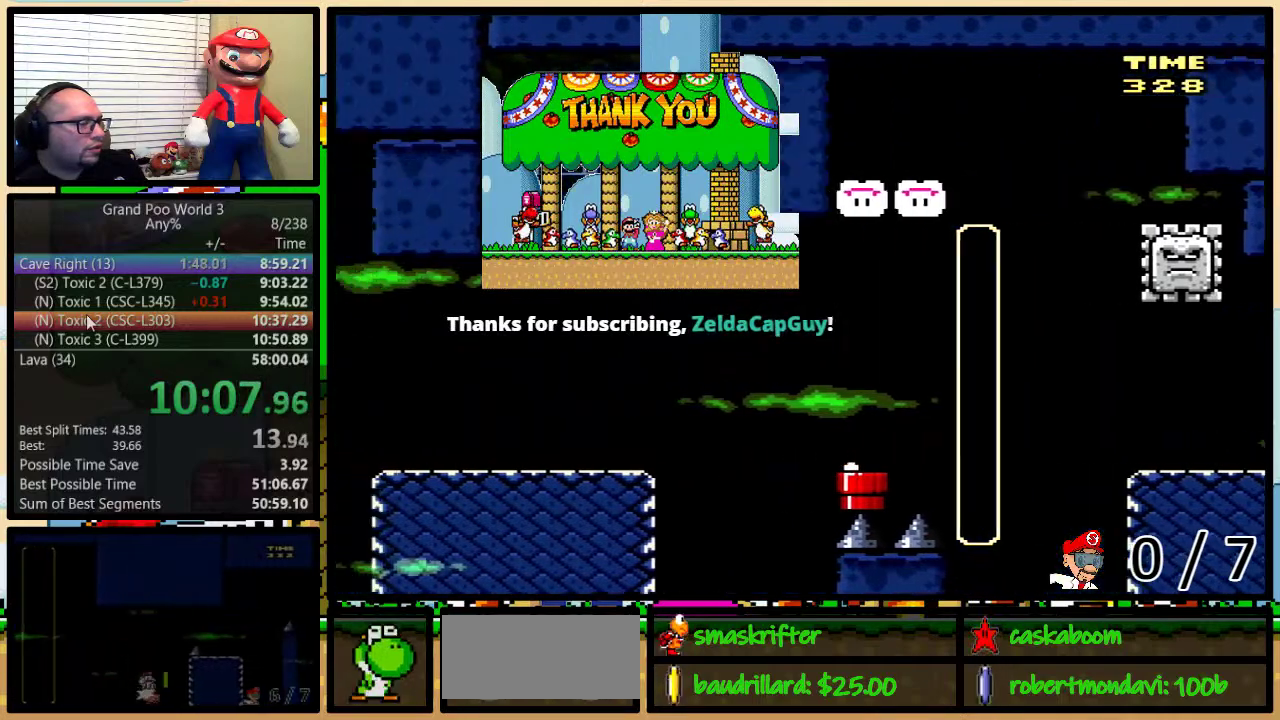
{"buttons": ["B", "Y", "DPAD_LEFT"], "events": []}
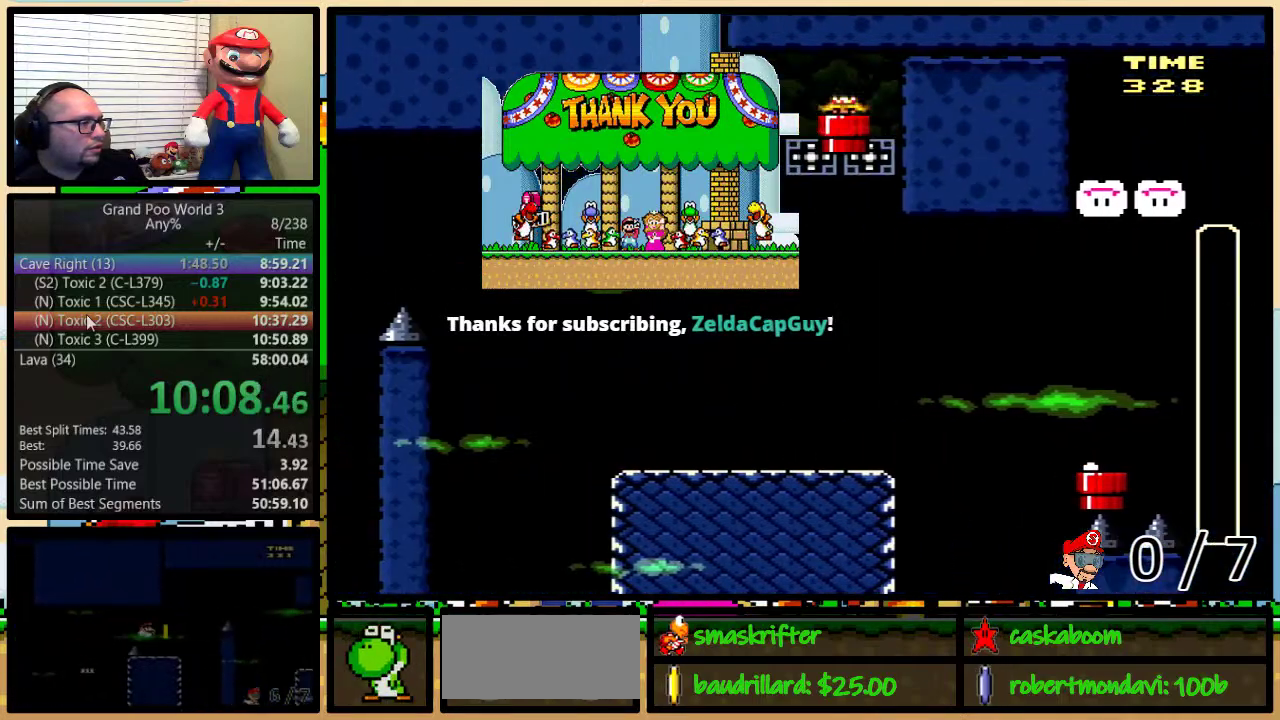
{"buttons": ["Y", "DPAD_LEFT"], "events": [[200, "B", "up"], [350, "DPAD_LEFT", "up"], [350, "DPAD_RIGHT", "down"], [451, "DPAD_LEFT", "down"], [451, "DPAD_RIGHT", "up"]]}
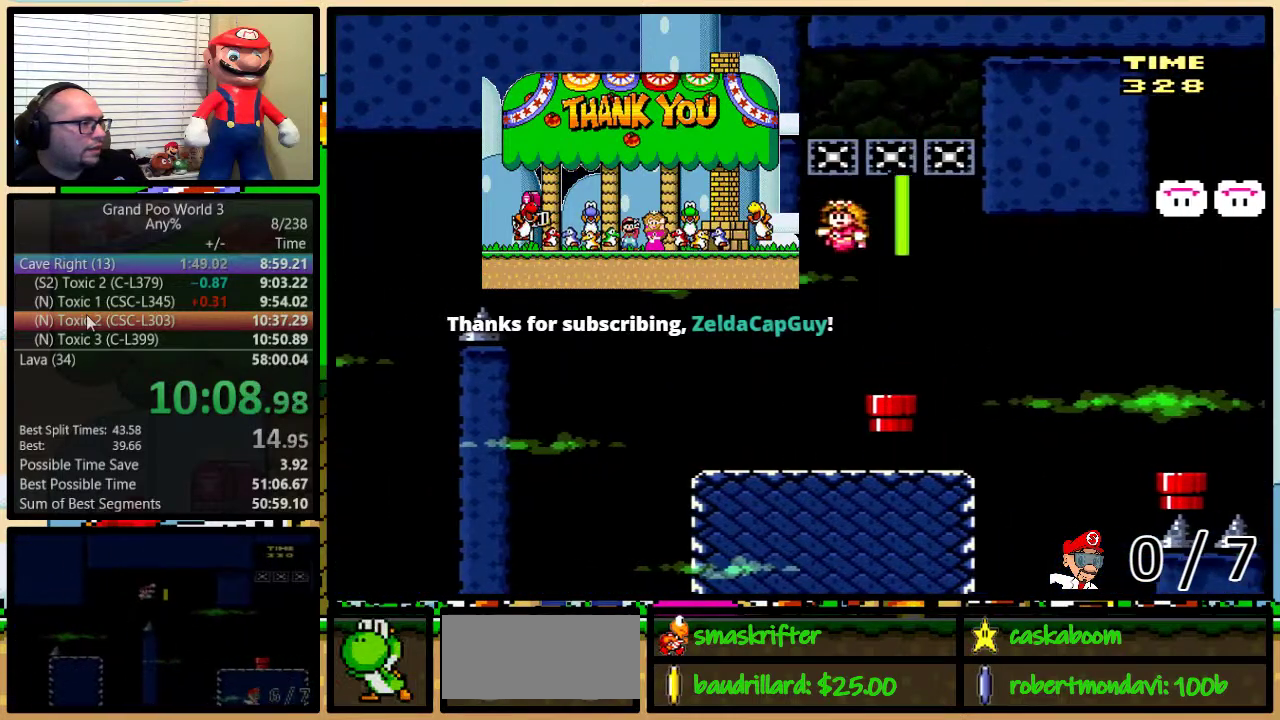
{"buttons": ["Y", "DPAD_RIGHT"], "events": [[166, "DPAD_LEFT", "up"], [166, "DPAD_RIGHT", "down"]]}
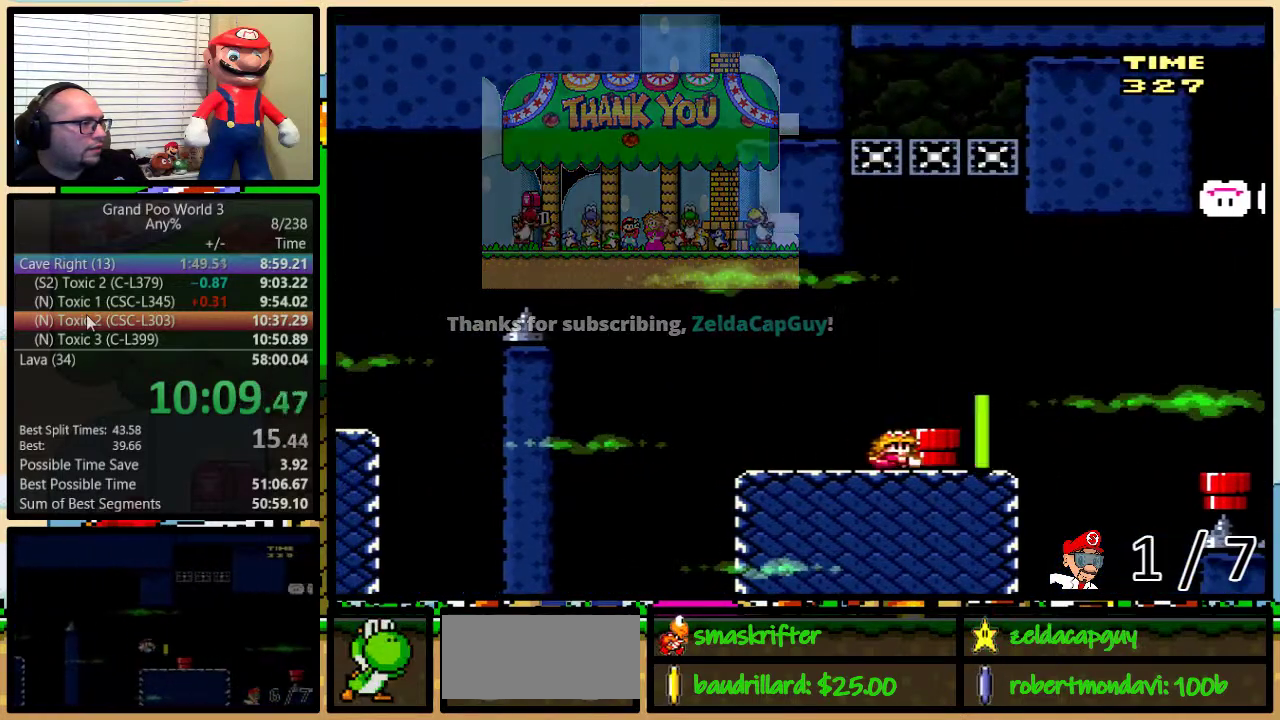
{"buttons": ["DPAD_RIGHT"], "events": [[117, "B", "down"], [484, "B", "up"], [484, "Y", "up"]]}
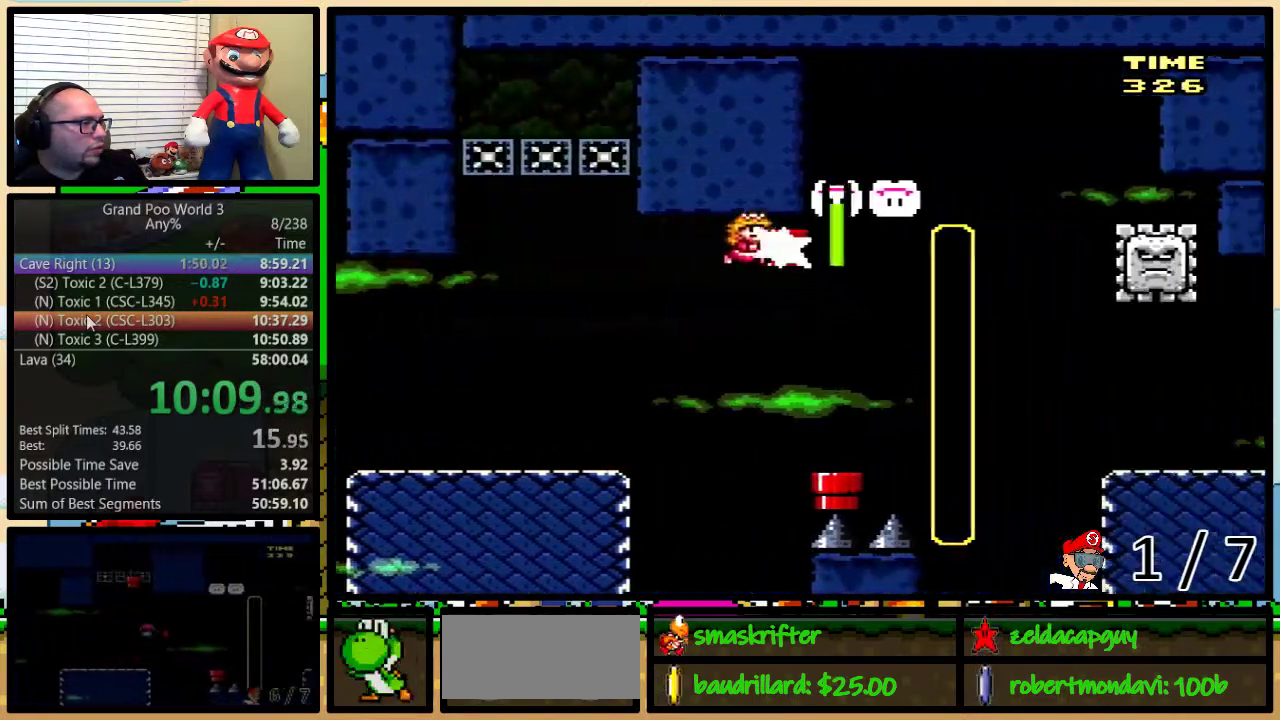
{"buttons": ["Y"], "events": [[133, "DPAD_RIGHT", "up"], [183, "DPAD_LEFT", "down"], [183, "Y", "down"], [300, "DPAD_LEFT", "up"], [333, "DPAD_RIGHT", "down"], [417, "DPAD_RIGHT", "up"]]}
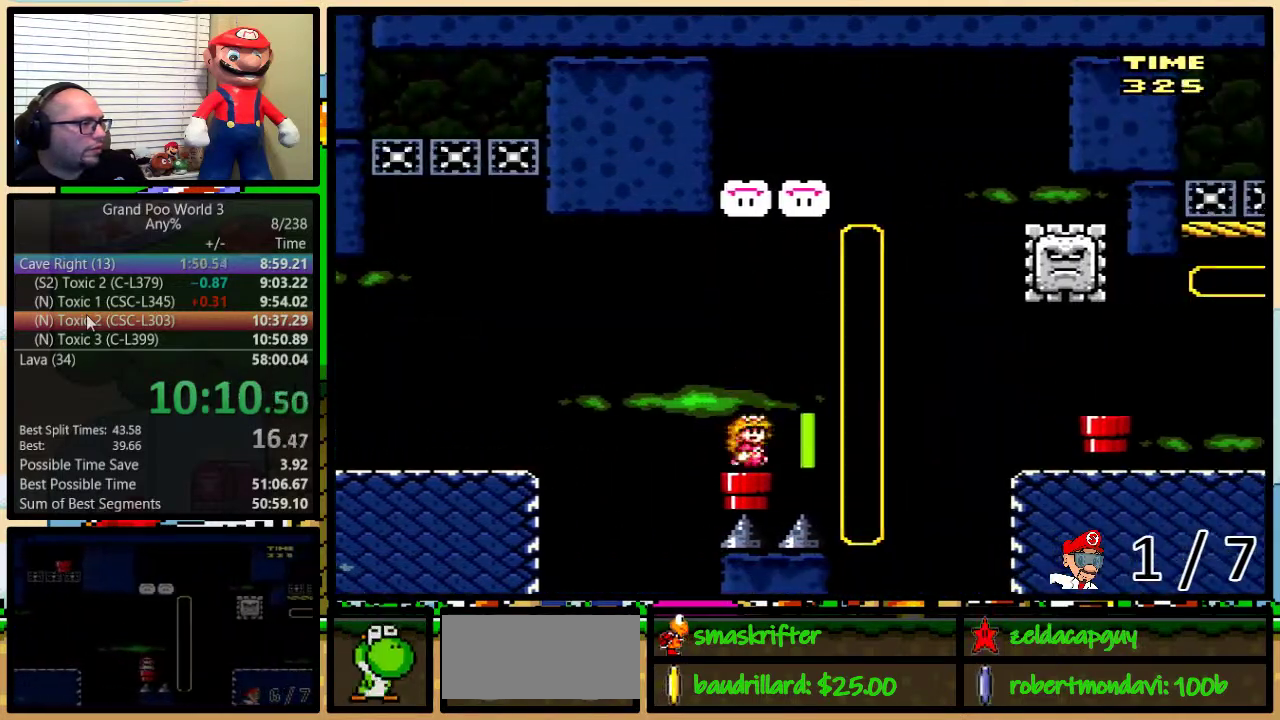
{"buttons": ["B", "Y"], "events": [[100, "DPAD_DOWN", "down"], [284, "B", "down"], [284, "DPAD_DOWN", "up"]]}
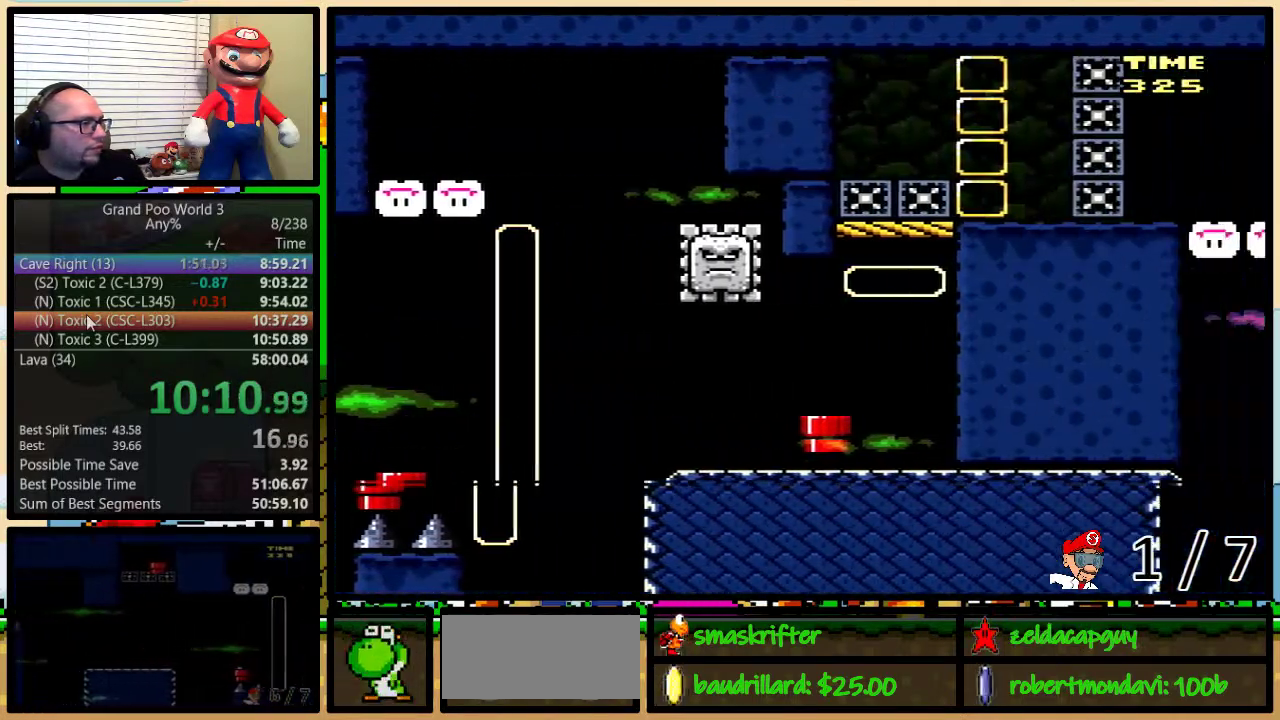
{"buttons": ["Y", "DPAD_UP", "DPAD_RIGHT"], "events": [[183, "DPAD_LEFT", "down"], [216, "B", "up"], [317, "DPAD_UP", "down"], [333, "DPAD_LEFT", "up"], [333, "DPAD_RIGHT", "down"]]}
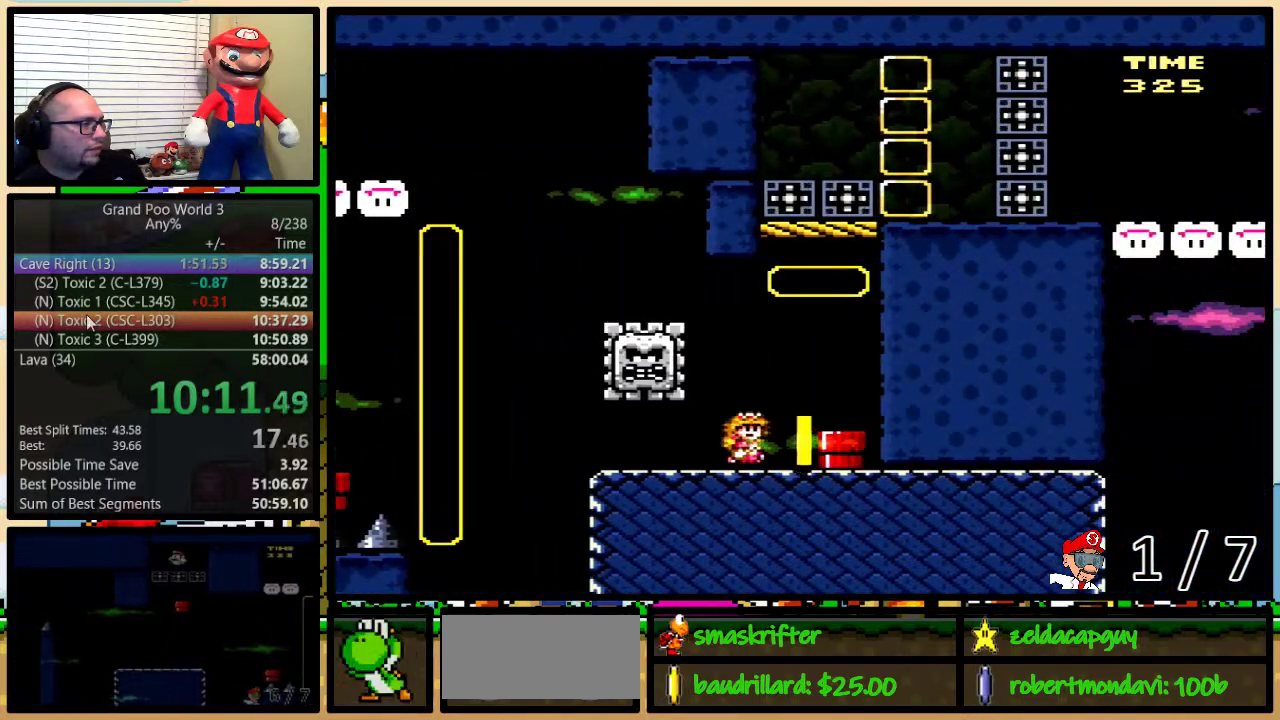
{"buttons": ["Y", "DPAD_UP", "DPAD_LEFT"], "events": [[217, "Y", "up"], [250, "DPAD_LEFT", "down"], [250, "DPAD_RIGHT", "up"], [267, "DPAD_UP", "up"], [300, "Y", "down"], [434, "DPAD_UP", "down"]]}
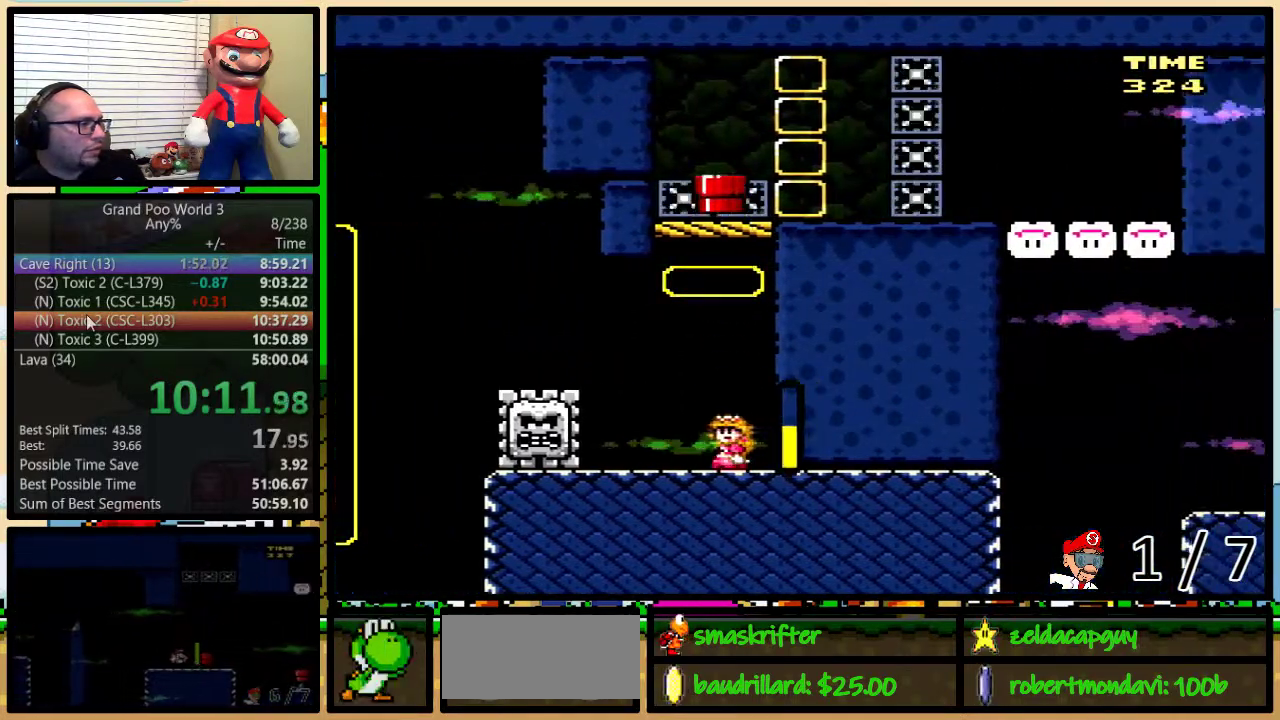
{"buttons": ["A", "Y", "DPAD_UP", "DPAD_LEFT"], "events": [[50, "A", "down"], [150, "A", "up"], [350, "A", "down"]]}
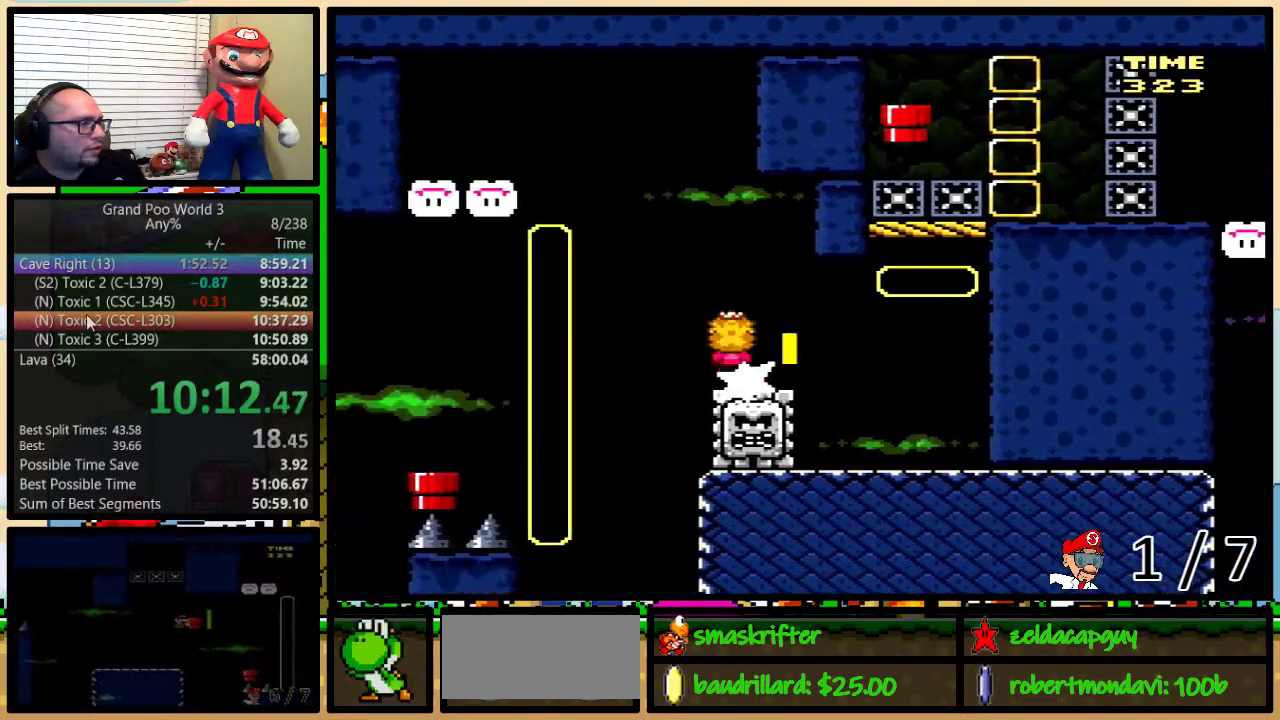
{"buttons": ["Y", "DPAD_LEFT"], "events": [[100, "DPAD_UP", "up"], [267, "A", "up"]]}
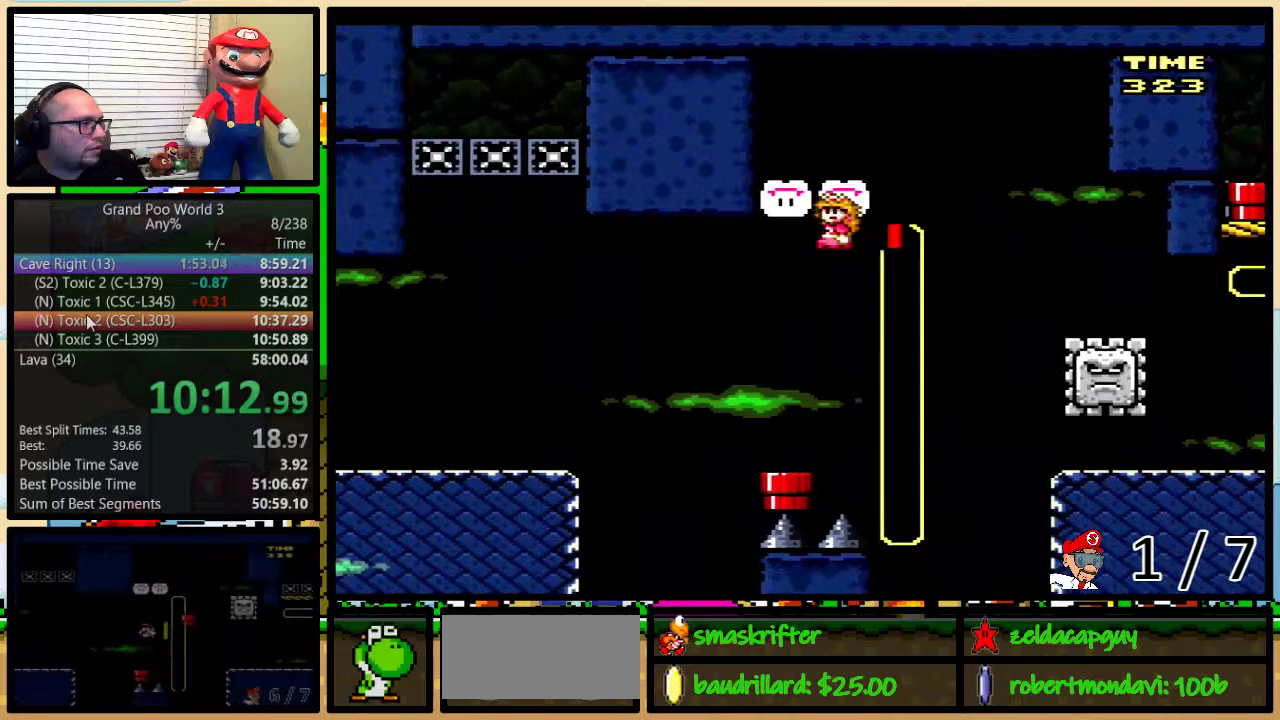
{"buttons": ["Y", "DPAD_DOWN"], "events": [[16, "DPAD_UP", "down"], [50, "DPAD_LEFT", "up"], [50, "DPAD_RIGHT", "down"], [83, "DPAD_UP", "up"], [216, "DPAD_DOWN", "down"], [250, "DPAD_LEFT", "down"], [250, "DPAD_RIGHT", "up"], [333, "DPAD_LEFT", "up"]]}
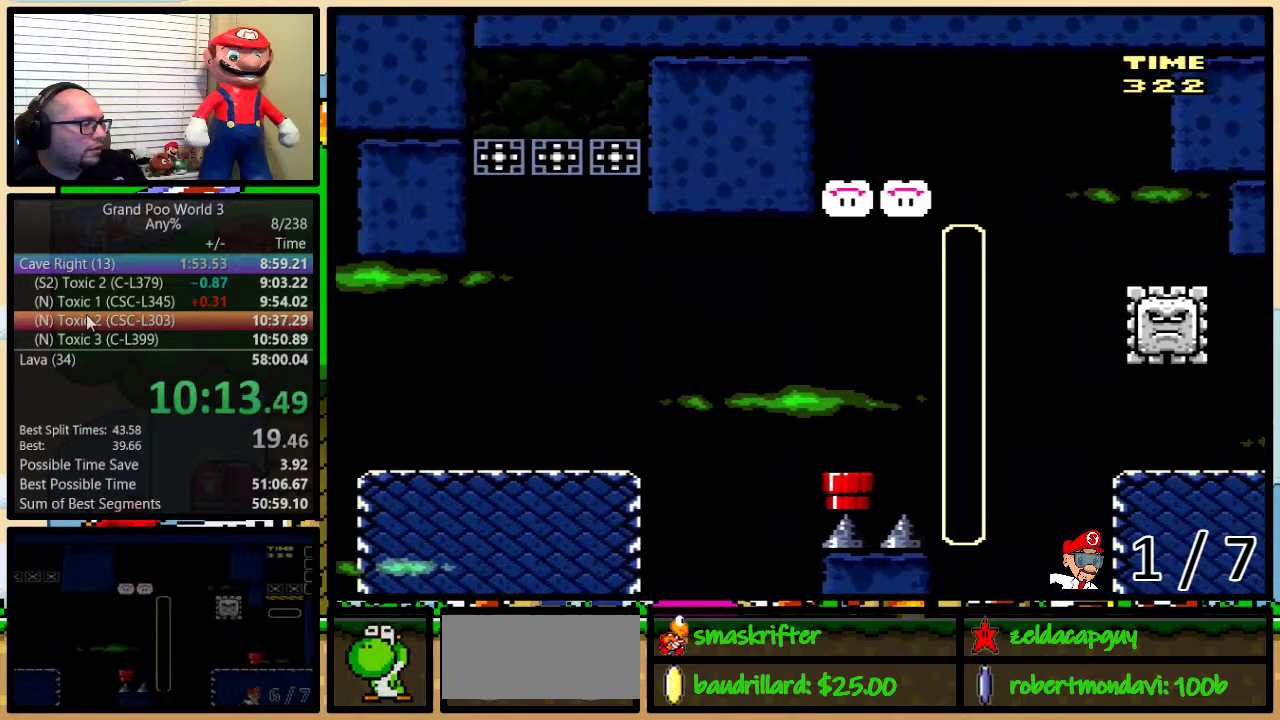
{"buttons": ["Y", "DPAD_RIGHT"], "events": [[17, "DPAD_DOWN", "up"], [167, "DPAD_RIGHT", "down"]]}
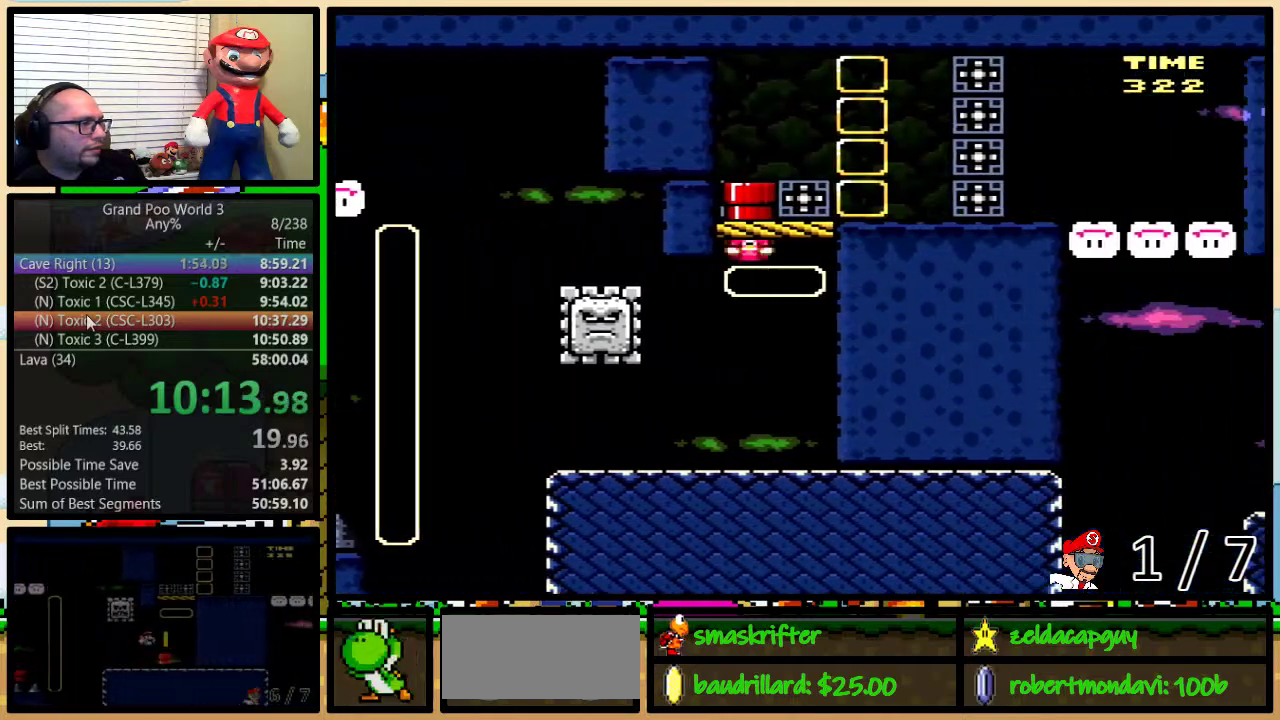
{"buttons": ["Y", "DPAD_LEFT"], "events": [[383, "DPAD_LEFT", "down"], [383, "DPAD_RIGHT", "up"]]}
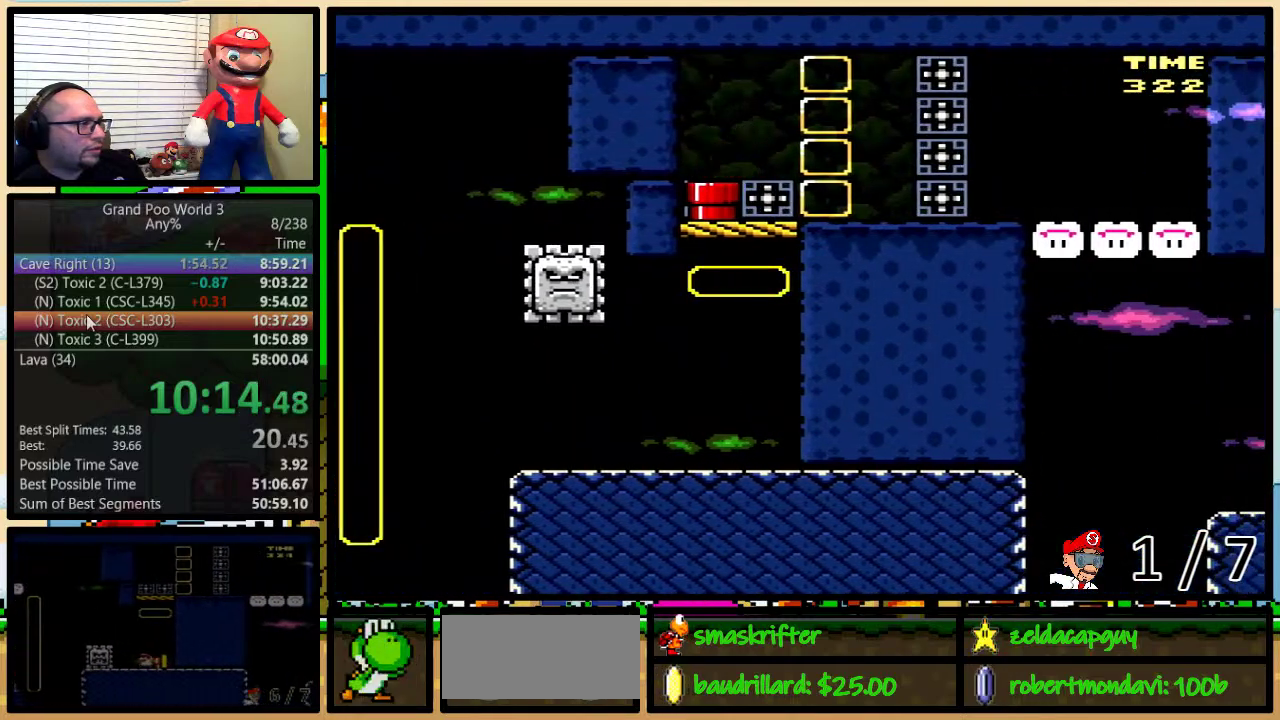
{"buttons": ["Y", "DPAD_DOWN"], "events": [[134, "DPAD_LEFT", "up"], [134, "DPAD_RIGHT", "down"], [234, "DPAD_RIGHT", "up"], [267, "DPAD_DOWN", "down"], [334, "DPAD_RIGHT", "down"], [417, "DPAD_RIGHT", "up"]]}
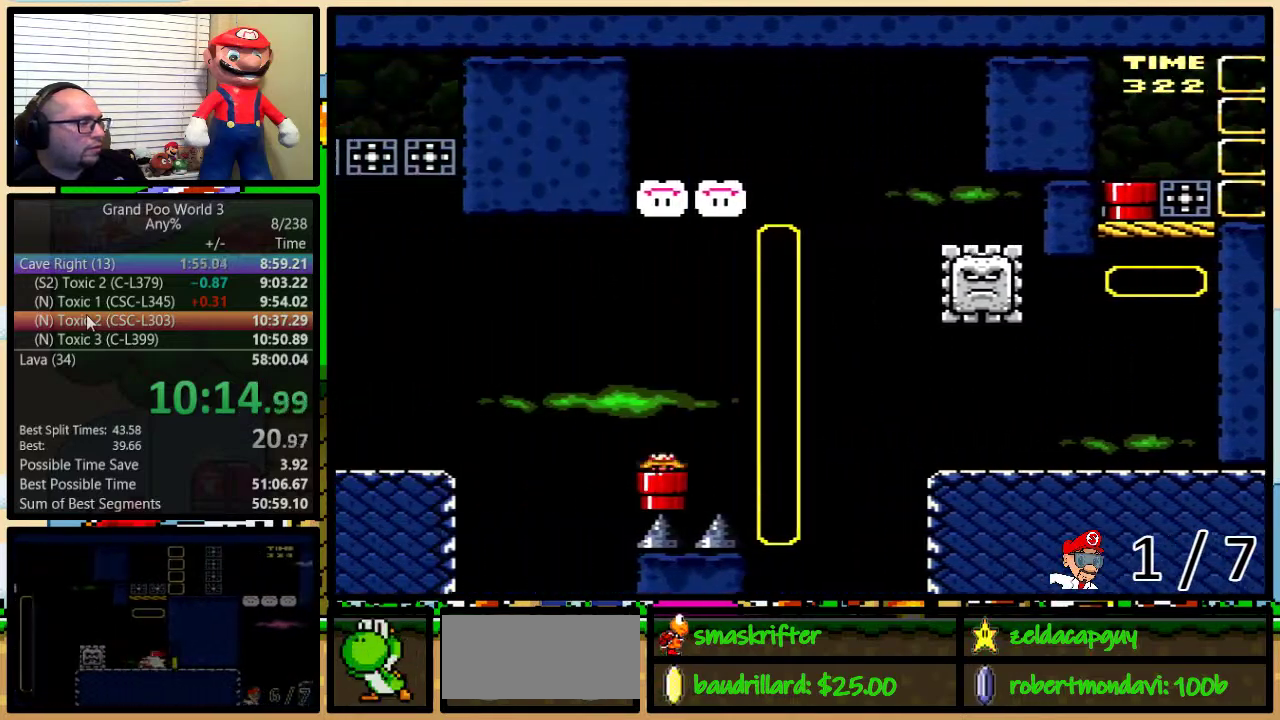
{"buttons": ["Y", "DPAD_UP", "DPAD_RIGHT"], "events": [[367, "DPAD_DOWN", "up"], [450, "DPAD_RIGHT", "down"], [483, "DPAD_UP", "down"]]}